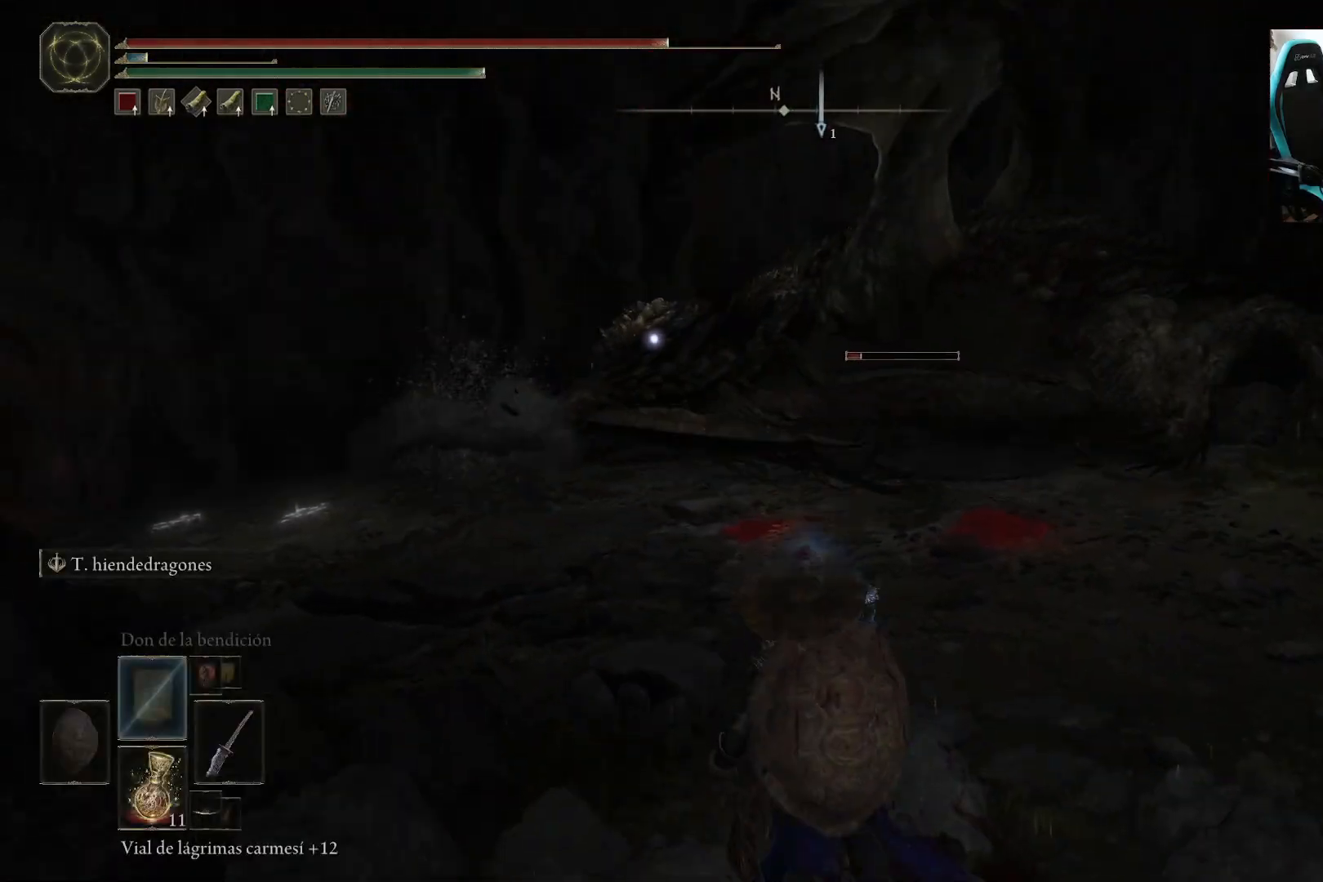
Gameplay with a controller (Xbox layout); each line is a JSON object with the inputs held at the frame after it. "events" lists button and stick changes between this image and that frame as [ms after this image, input, new state], when the widget could be followed in between.
{"buttons": [], "left_stick": "down-right", "right_stick": "center", "events": []}
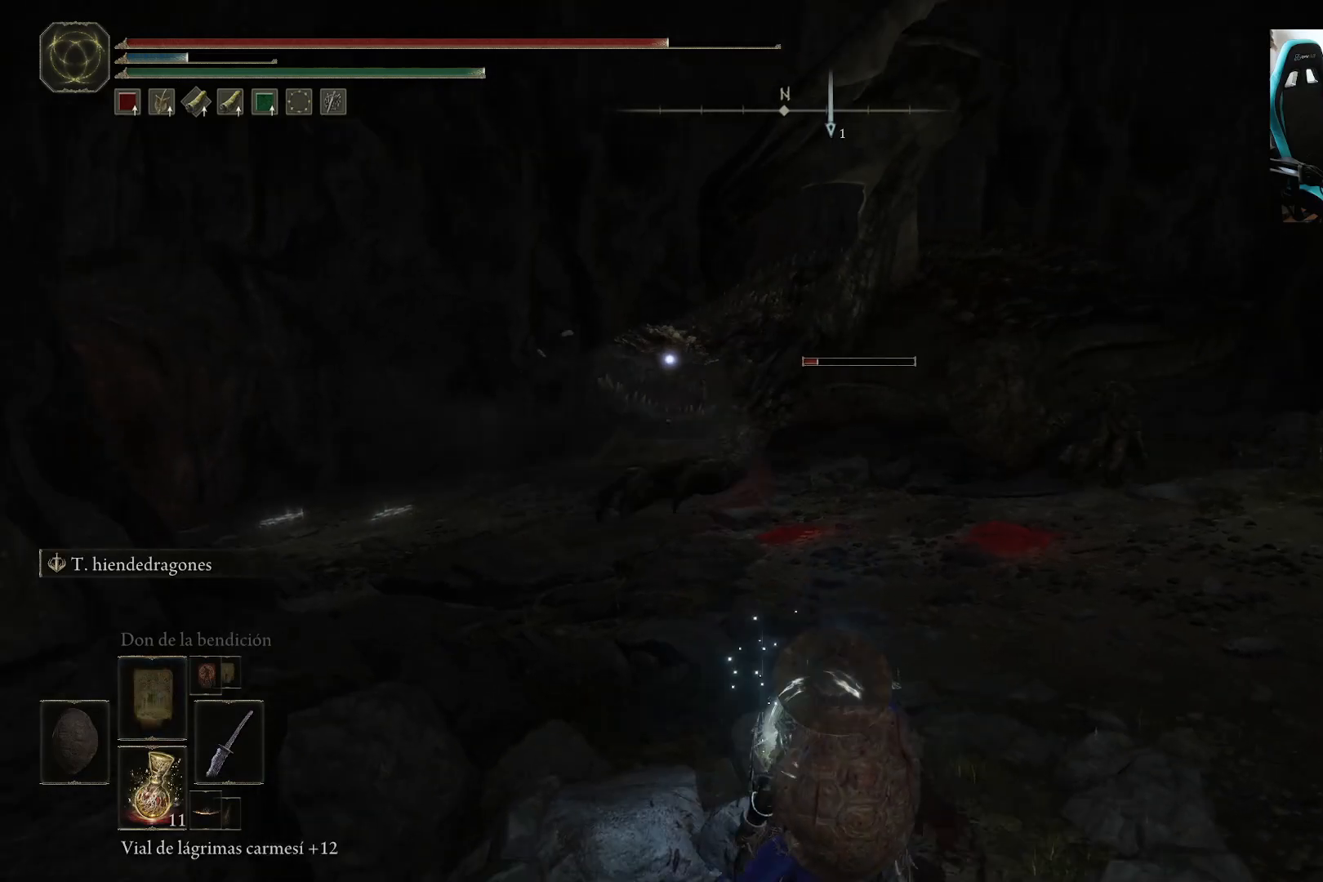
{"buttons": [], "left_stick": "down-right", "right_stick": "center", "events": []}
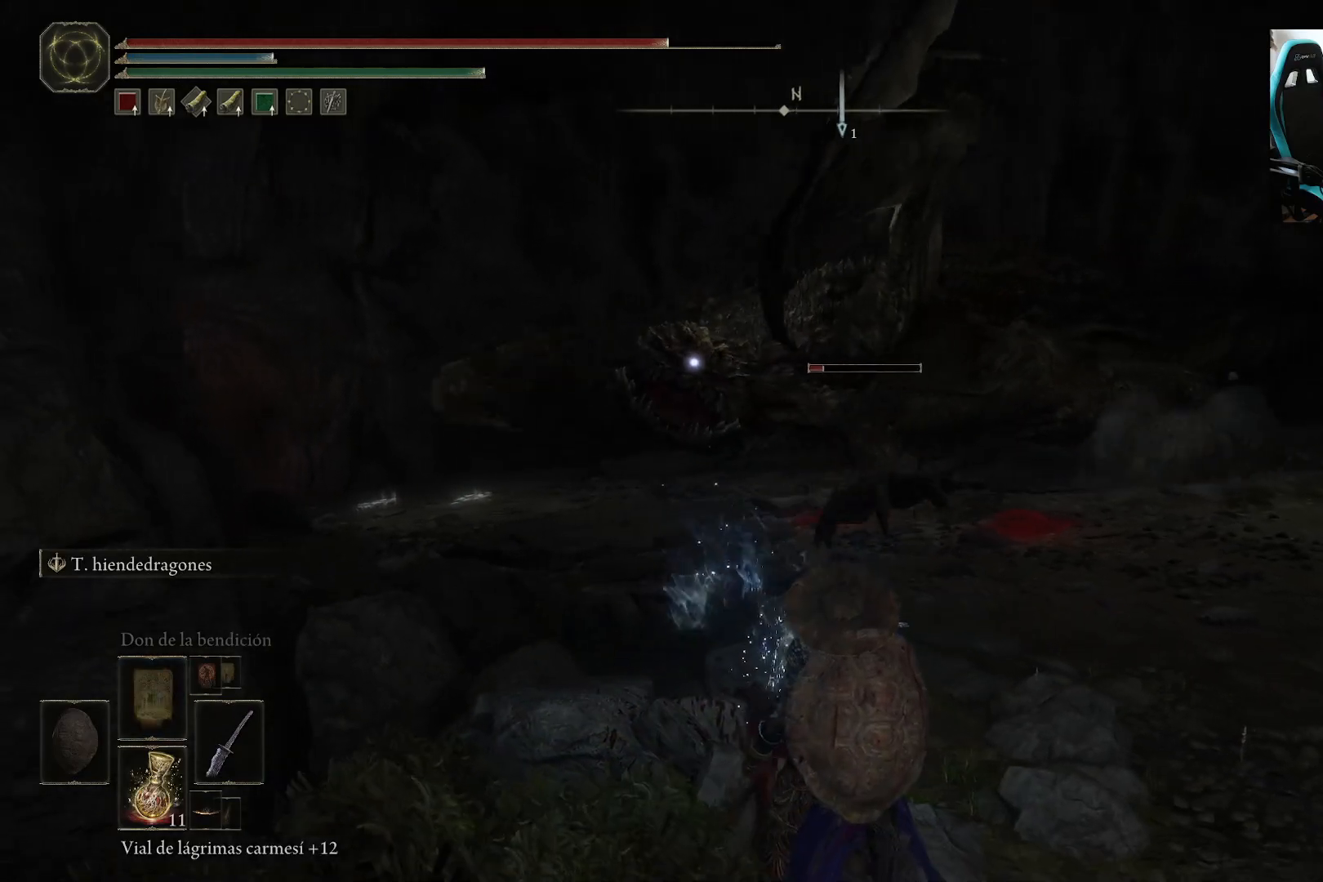
{"buttons": [], "left_stick": "up-right", "right_stick": "center", "events": [[183, "left_stick", "right"], [383, "left_stick", "up-right"]]}
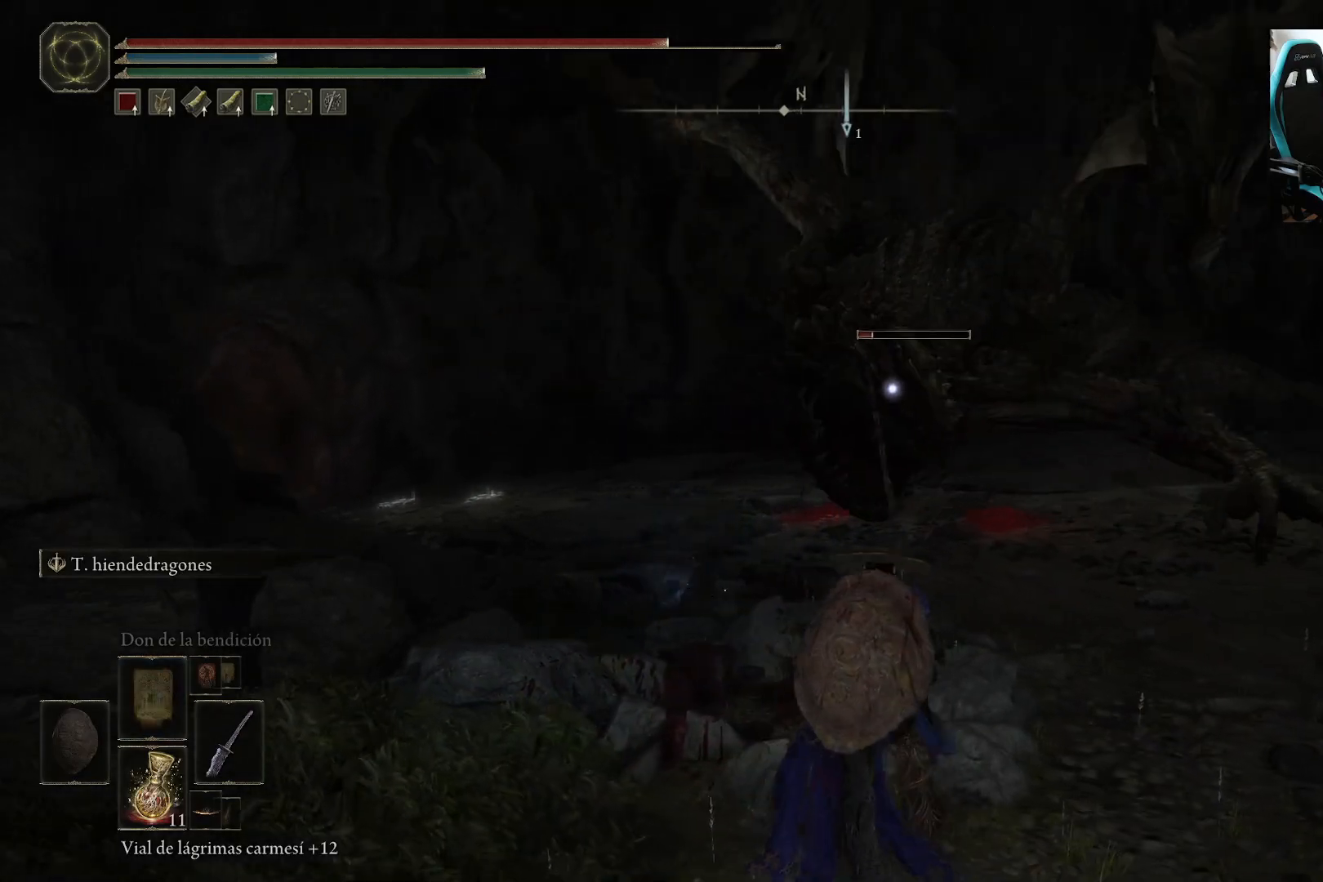
{"buttons": [], "left_stick": "up-right", "right_stick": "center", "events": [[150, "B", "down"], [383, "B", "up"]]}
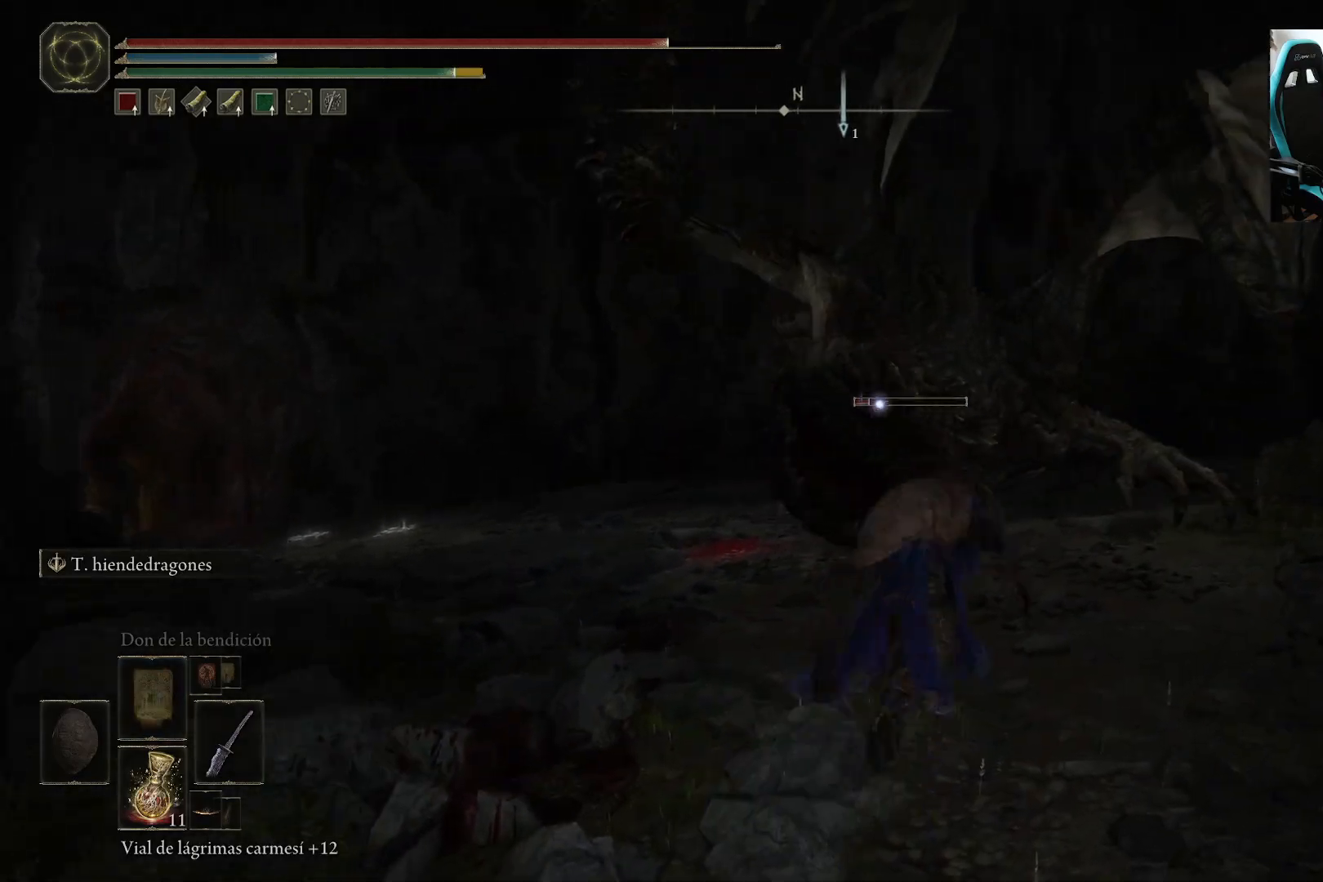
{"buttons": [], "left_stick": "up-right", "right_stick": "center", "events": [[383, "B", "down"], [450, "B", "up"]]}
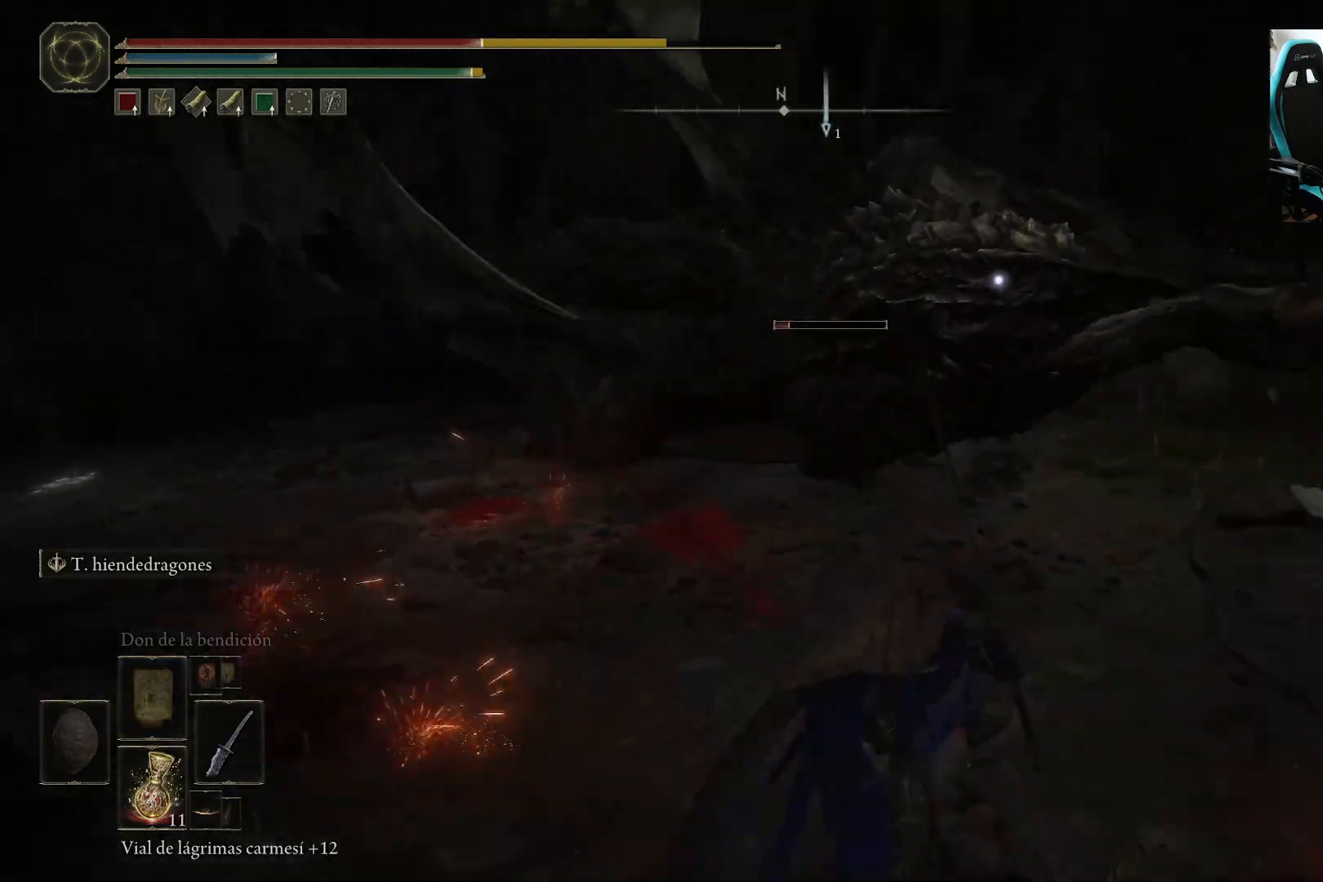
{"buttons": ["B"], "left_stick": "down", "right_stick": "center", "events": [[17, "left_stick", "right"], [117, "left_stick", "down-right"], [400, "left_stick", "down"], [450, "B", "down"]]}
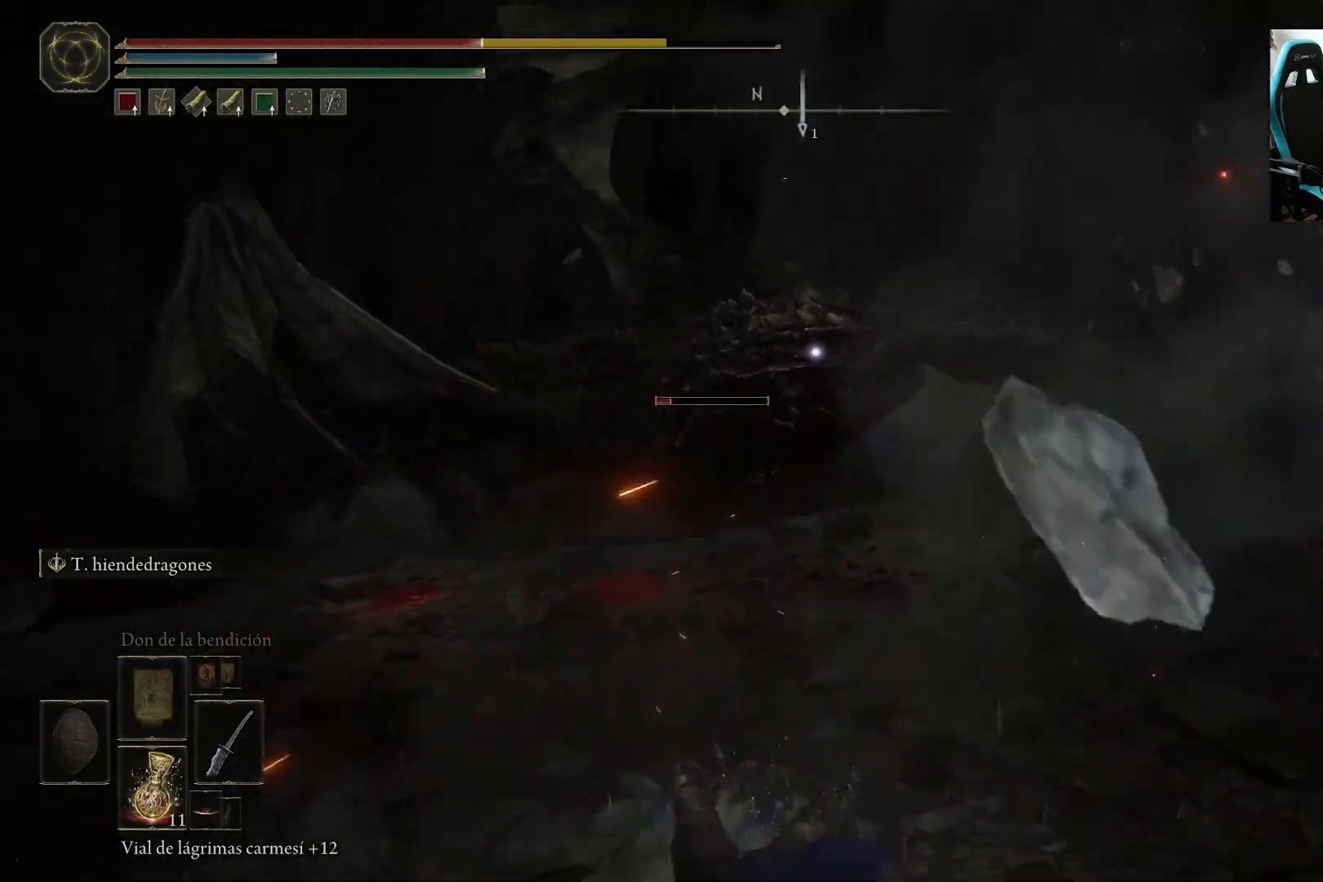
{"buttons": ["B"], "left_stick": "down", "right_stick": "center", "events": [[50, "B", "up"], [150, "B", "down"], [217, "B", "up"], [317, "B", "down"], [383, "B", "up"], [483, "B", "down"]]}
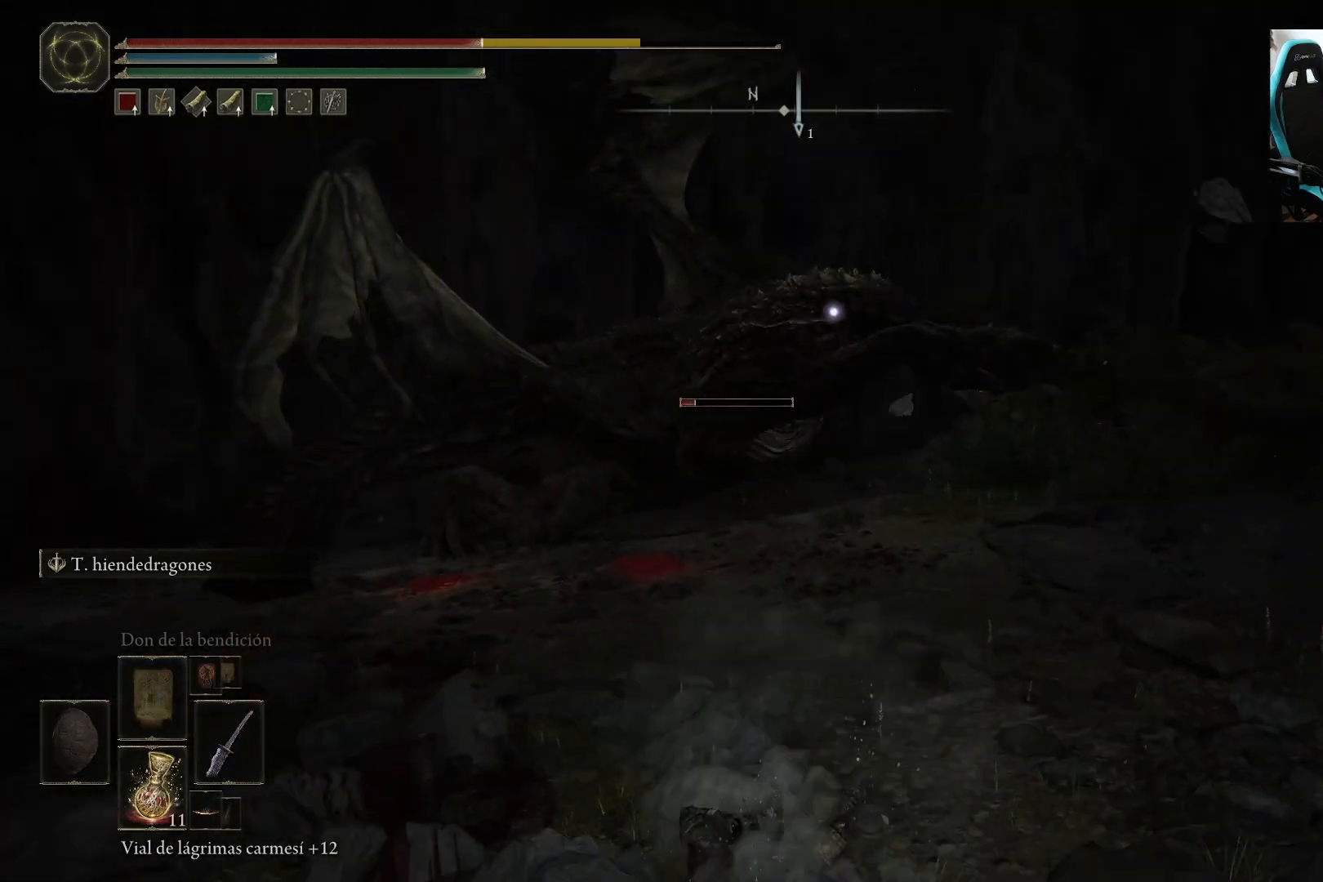
{"buttons": [], "left_stick": "down", "right_stick": "center", "events": [[50, "B", "up"]]}
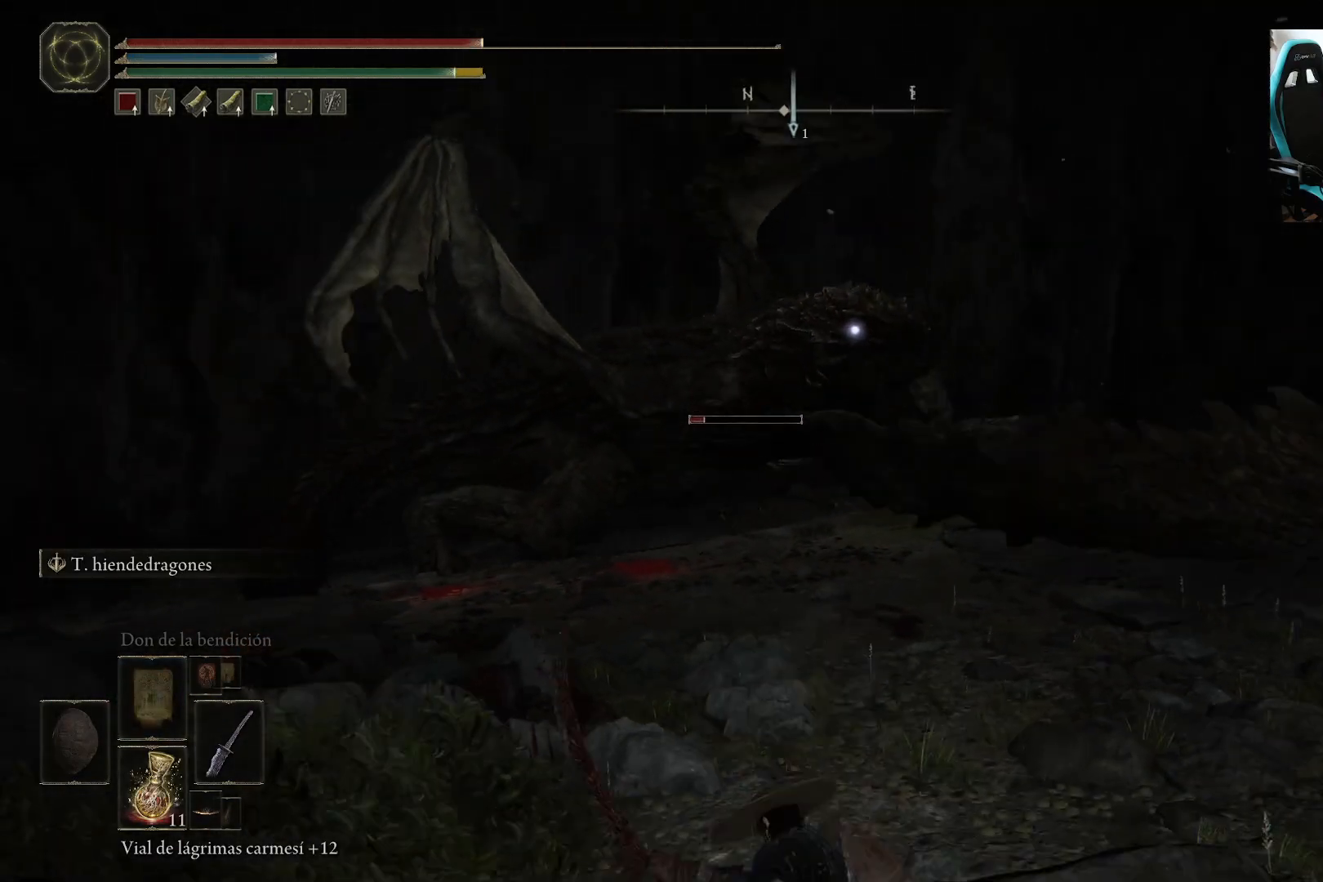
{"buttons": ["X"], "left_stick": "down-right", "right_stick": "center", "events": [[83, "X", "down"], [183, "X", "up"], [250, "X", "down"], [350, "X", "up"], [350, "left_stick", "down-right"], [417, "X", "down"]]}
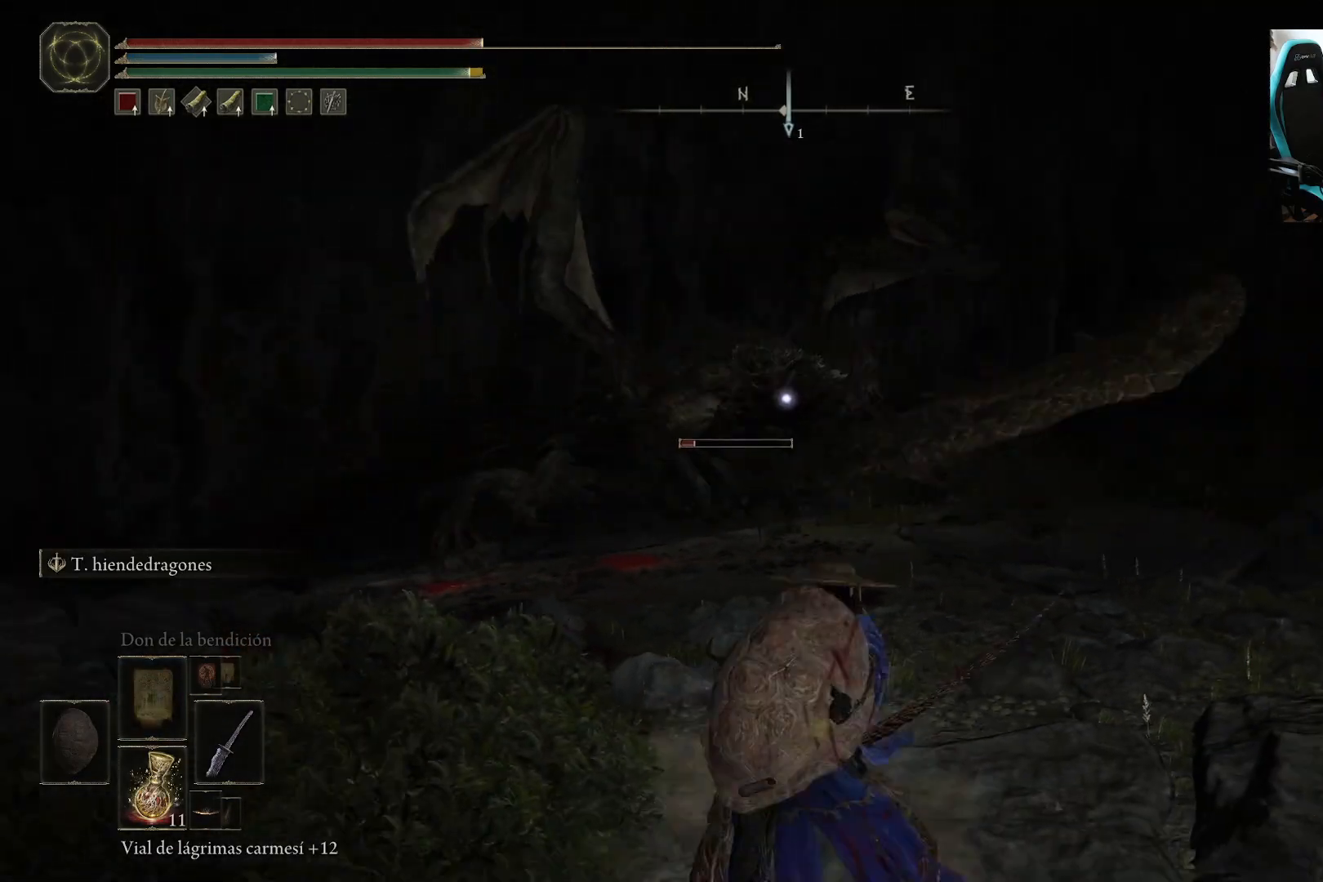
{"buttons": [], "left_stick": "down-right", "right_stick": "center", "events": [[50, "X", "up"]]}
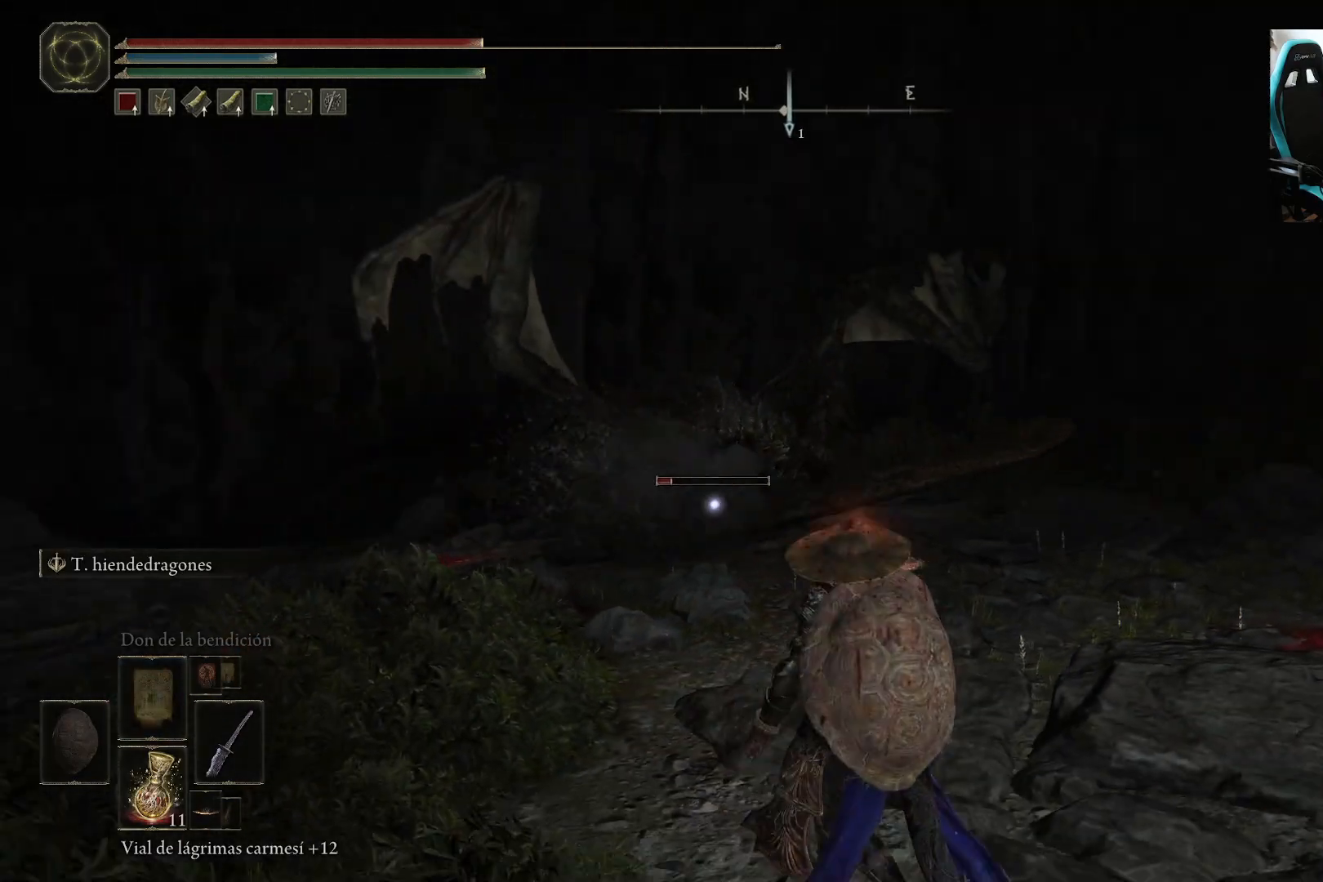
{"buttons": [], "left_stick": "down-right", "right_stick": "center", "events": []}
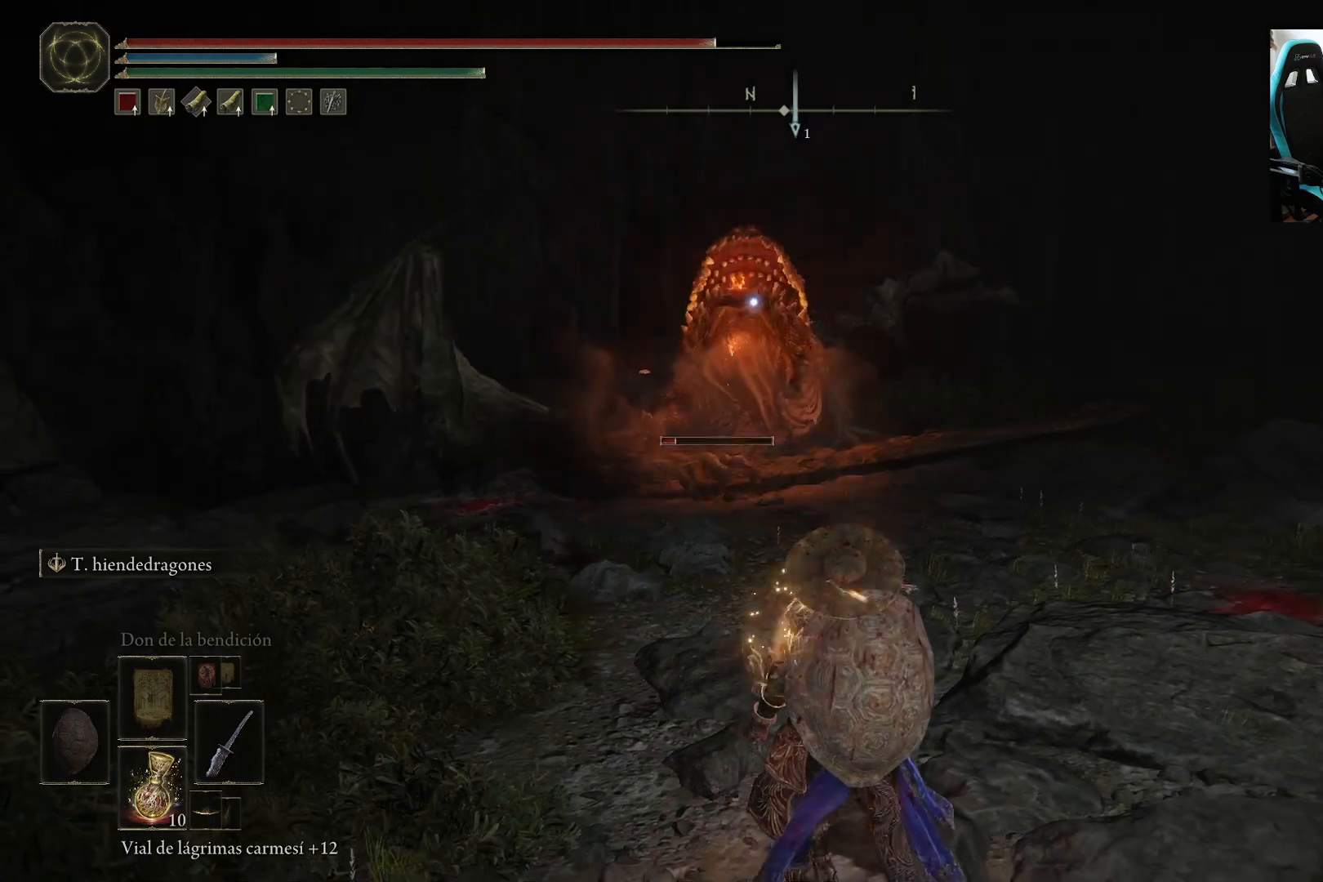
{"buttons": [], "left_stick": "down-right", "right_stick": "center", "events": []}
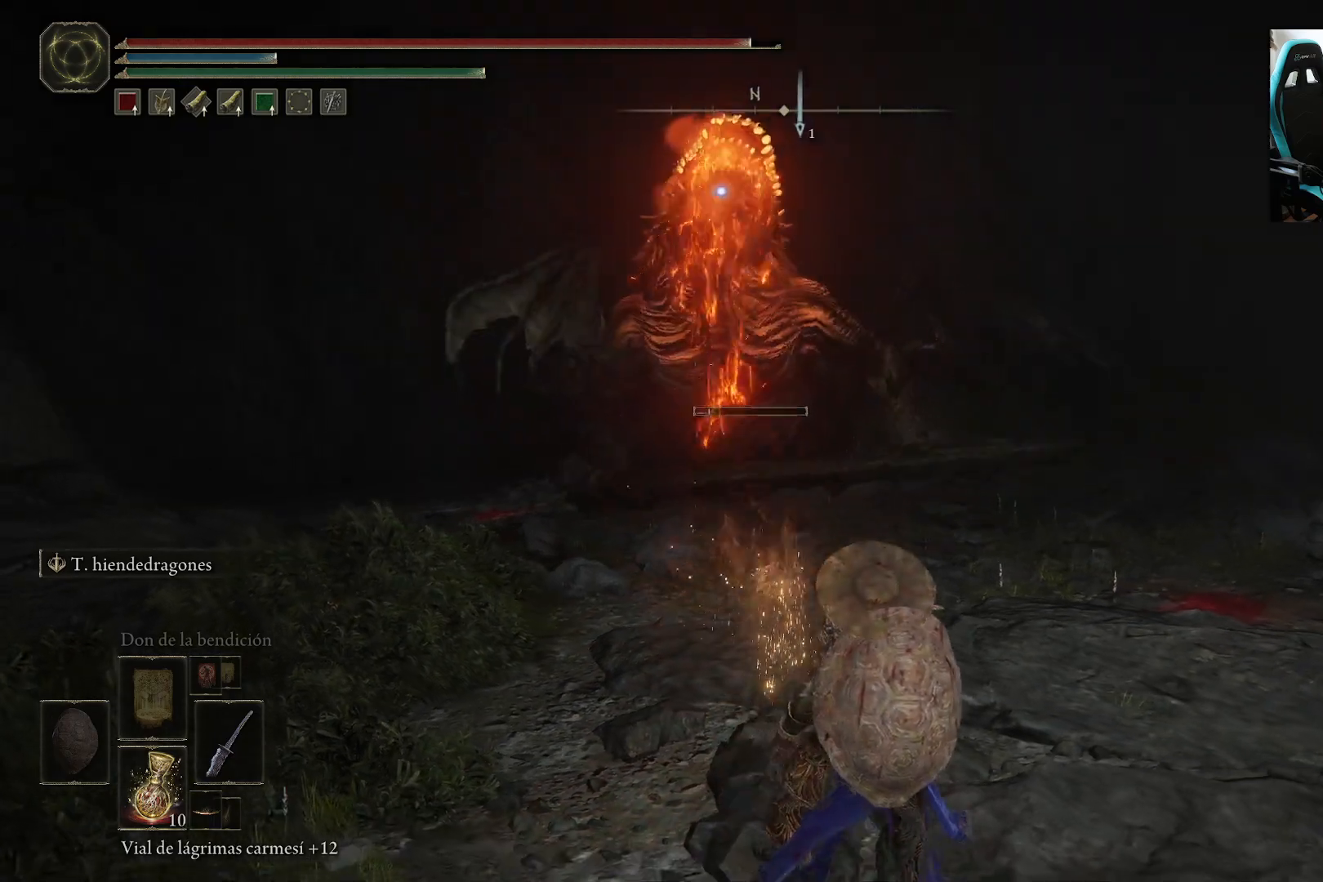
{"buttons": [], "left_stick": "down-right", "right_stick": "center", "events": []}
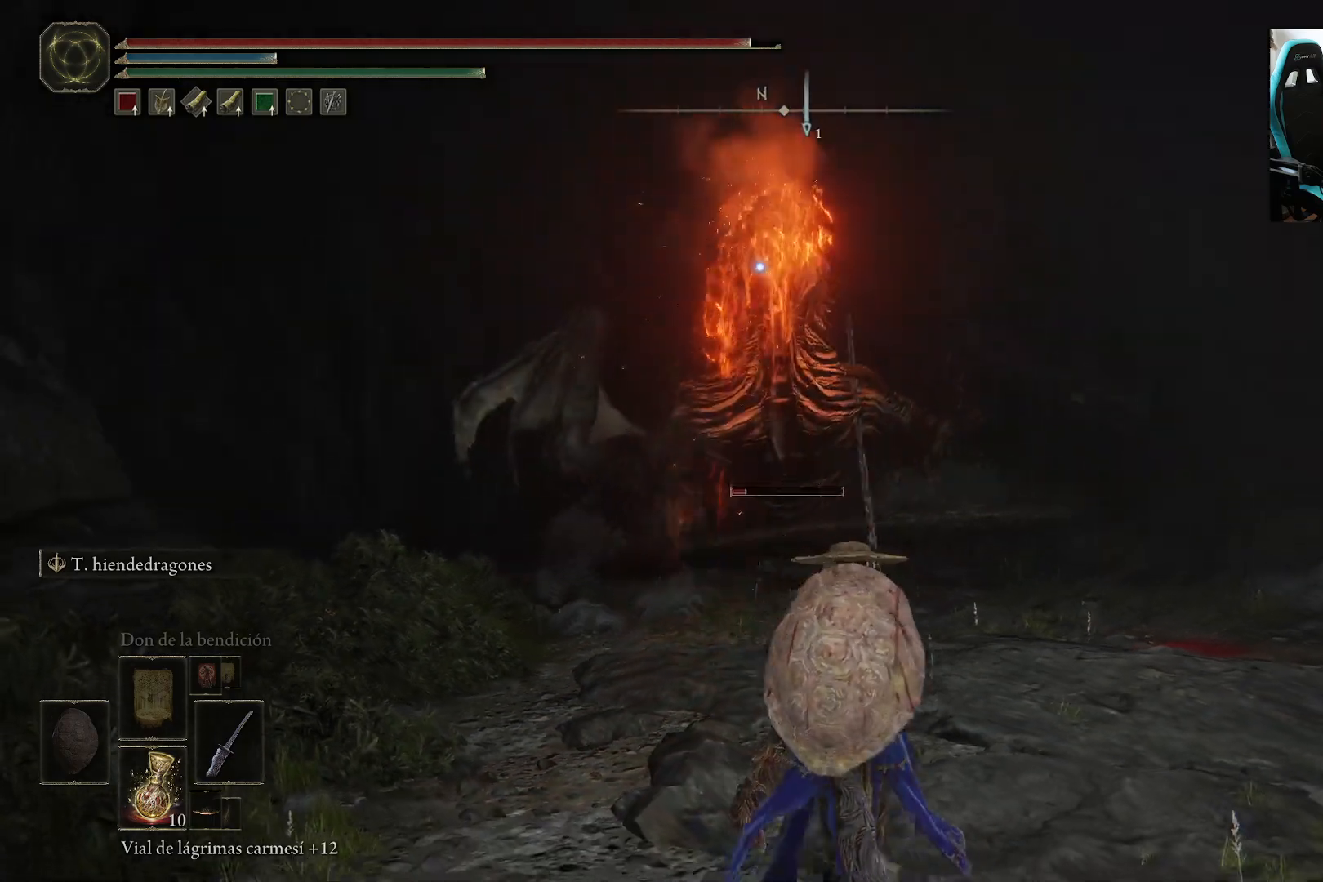
{"buttons": [], "left_stick": "right", "right_stick": "center", "events": [[433, "left_stick", "right"]]}
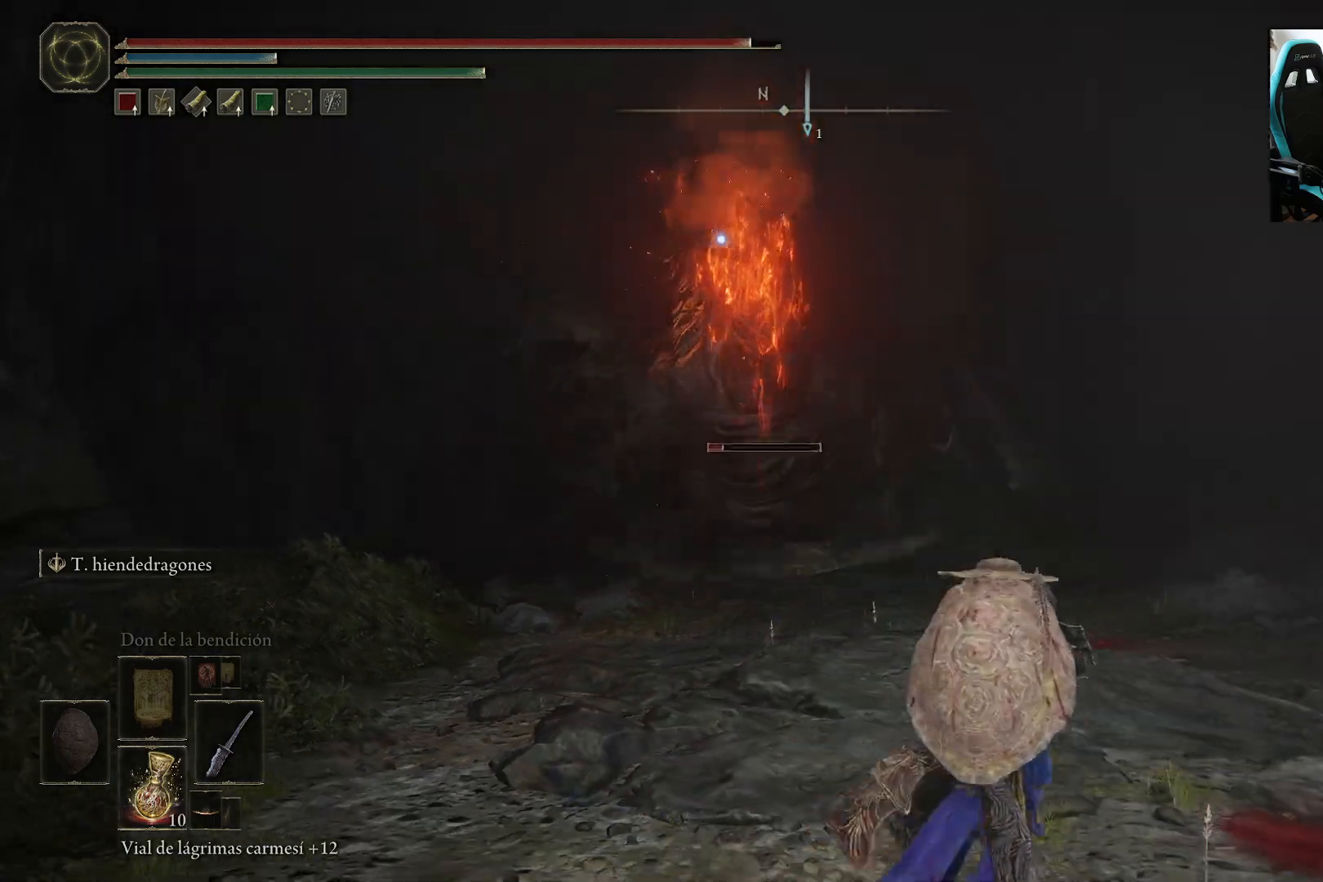
{"buttons": [], "left_stick": "right", "right_stick": "center", "events": []}
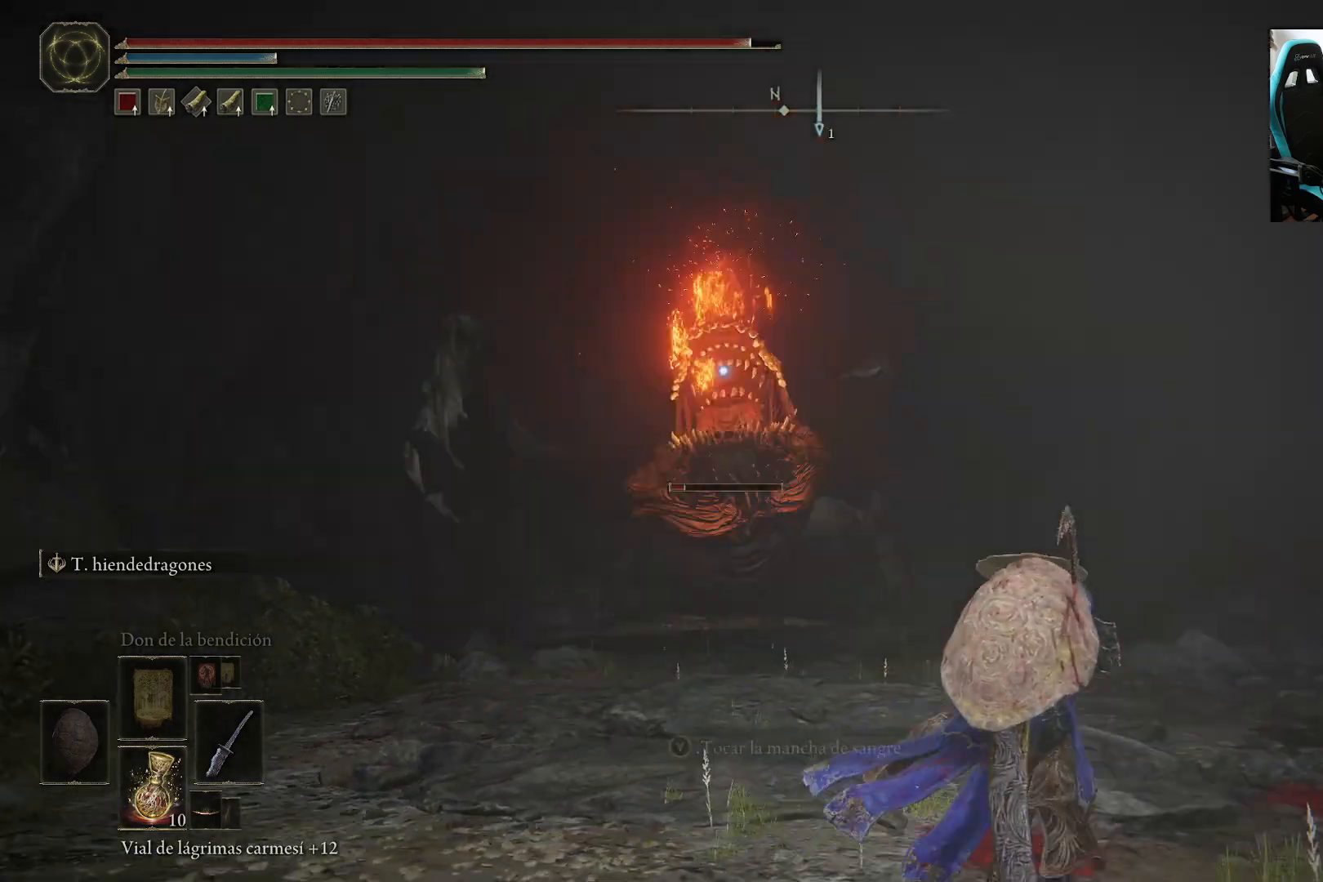
{"buttons": [], "left_stick": "right", "right_stick": "center", "events": [[117, "B", "down"], [250, "B", "up"]]}
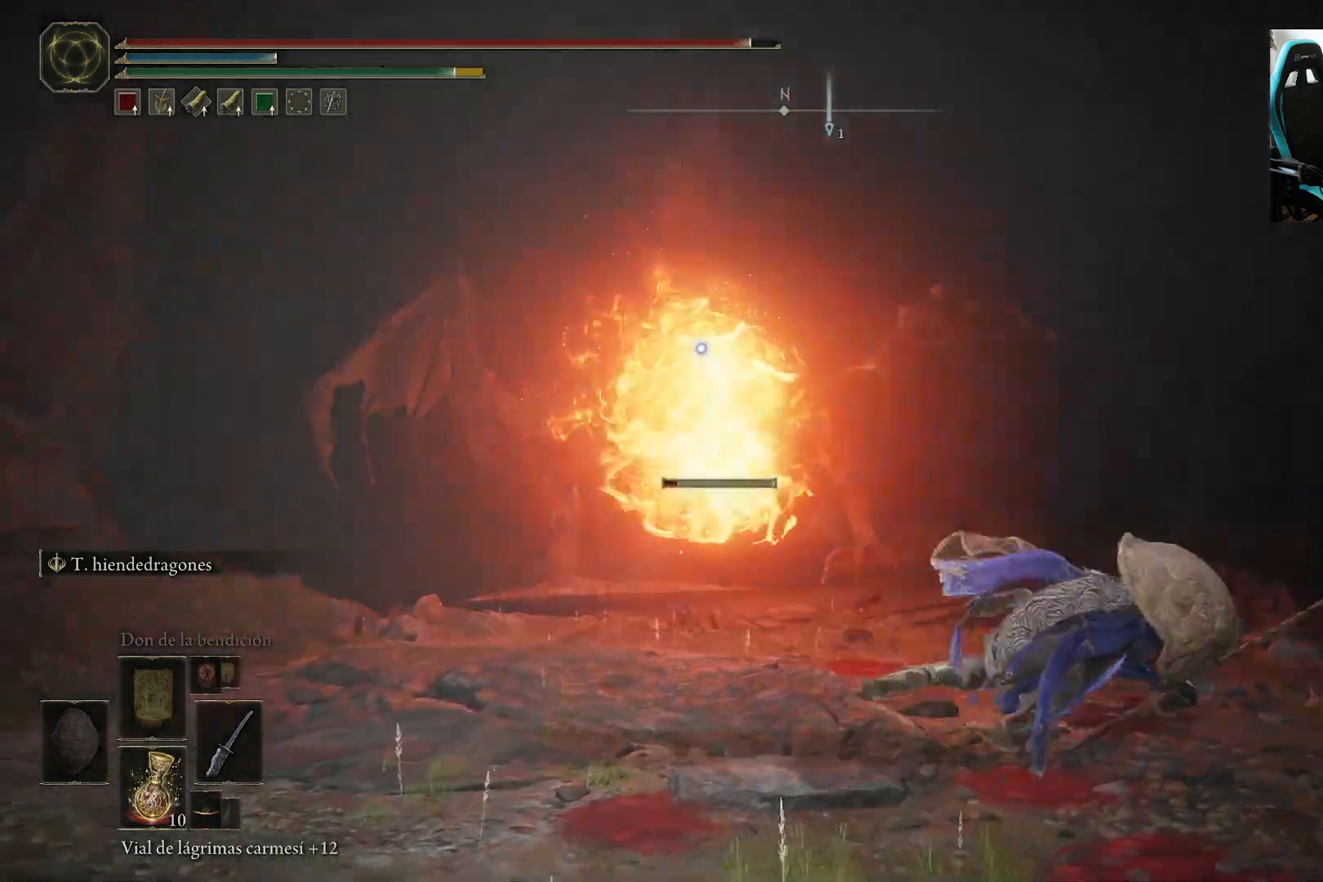
{"buttons": [], "left_stick": "right", "right_stick": "center", "events": [[217, "B", "down"], [317, "B", "up"]]}
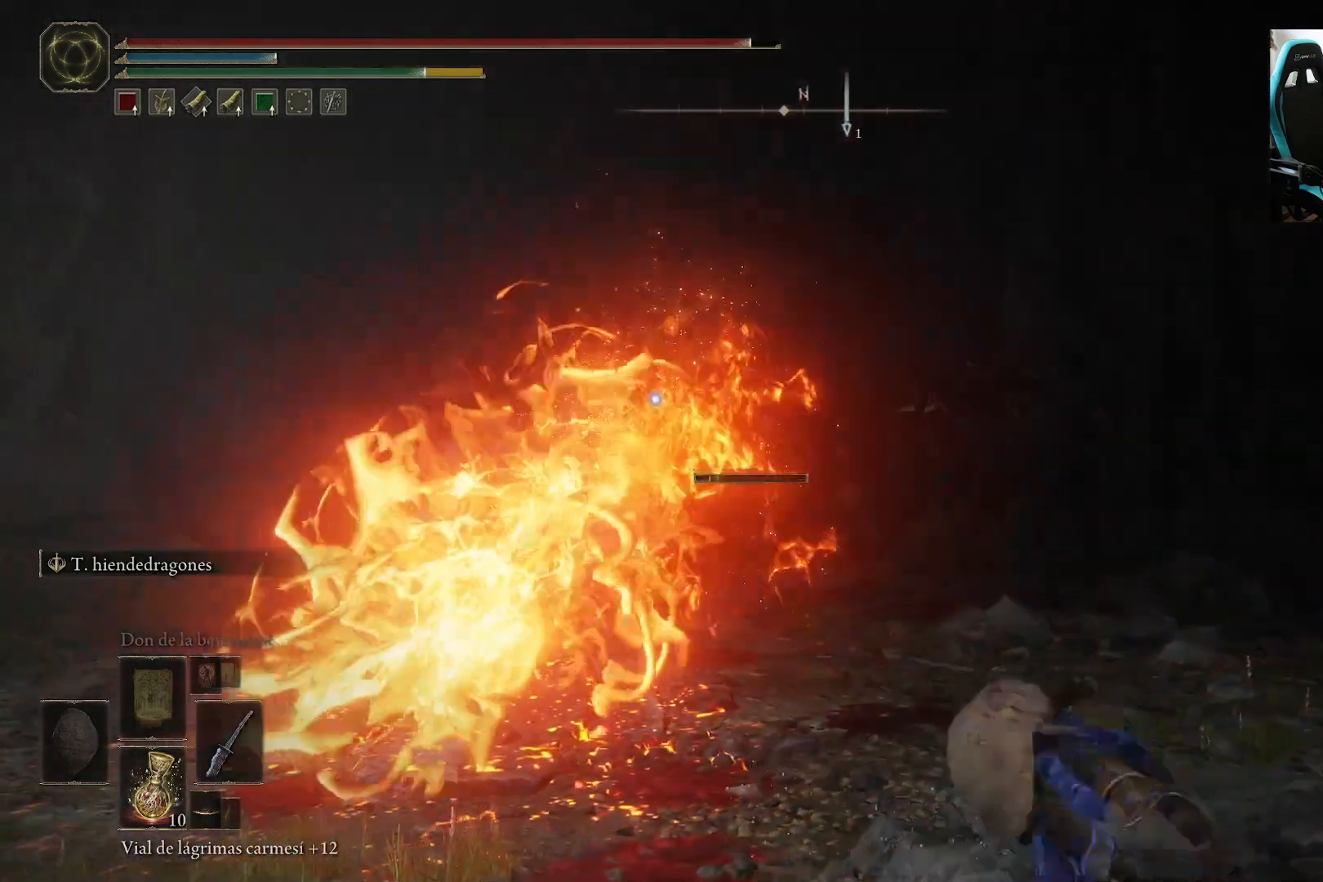
{"buttons": [], "left_stick": "down", "right_stick": "center", "events": [[217, "left_stick", "center"], [417, "left_stick", "down"]]}
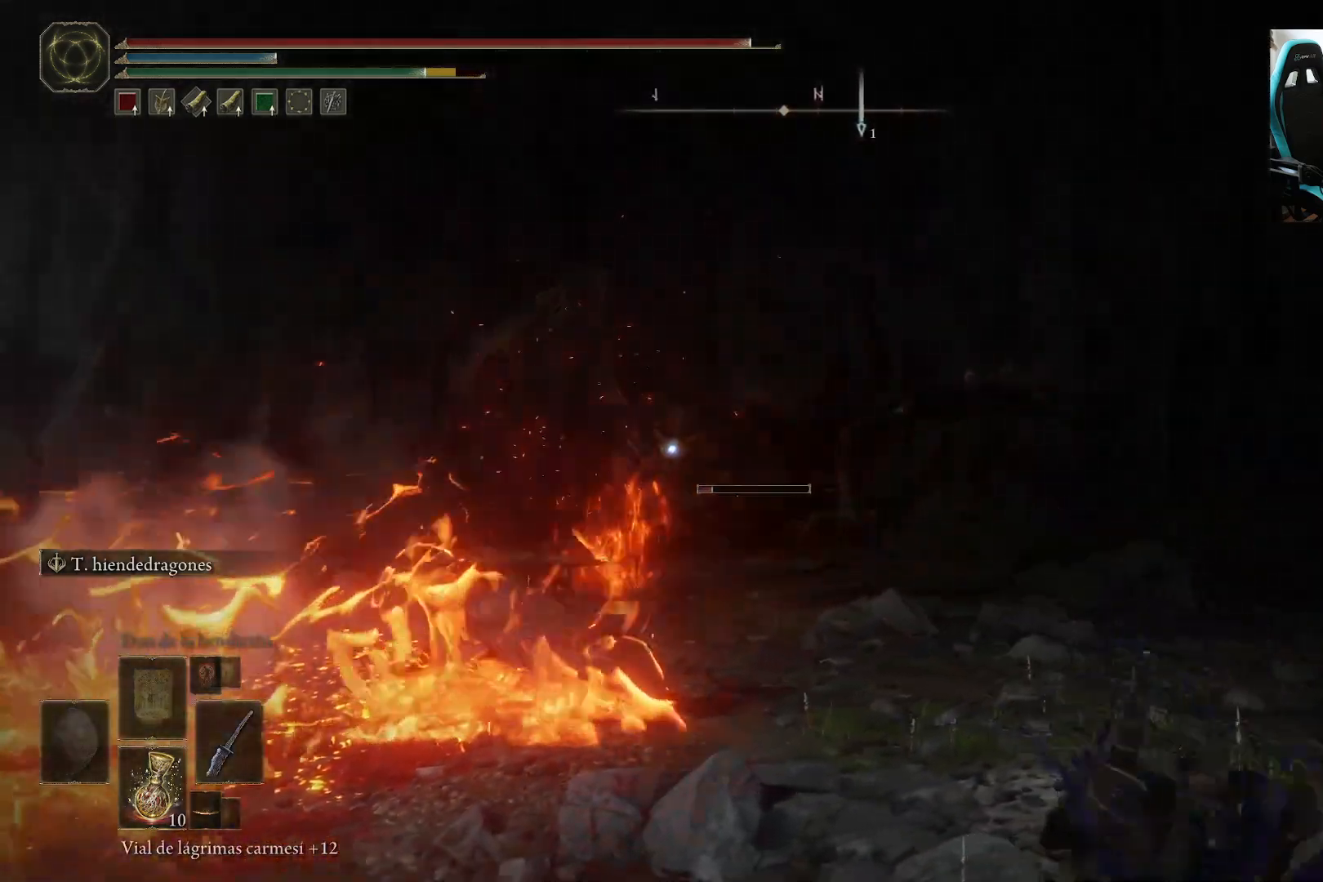
{"buttons": [], "left_stick": "up", "right_stick": "center", "events": [[317, "left_stick", "left"], [433, "left_stick", "up"]]}
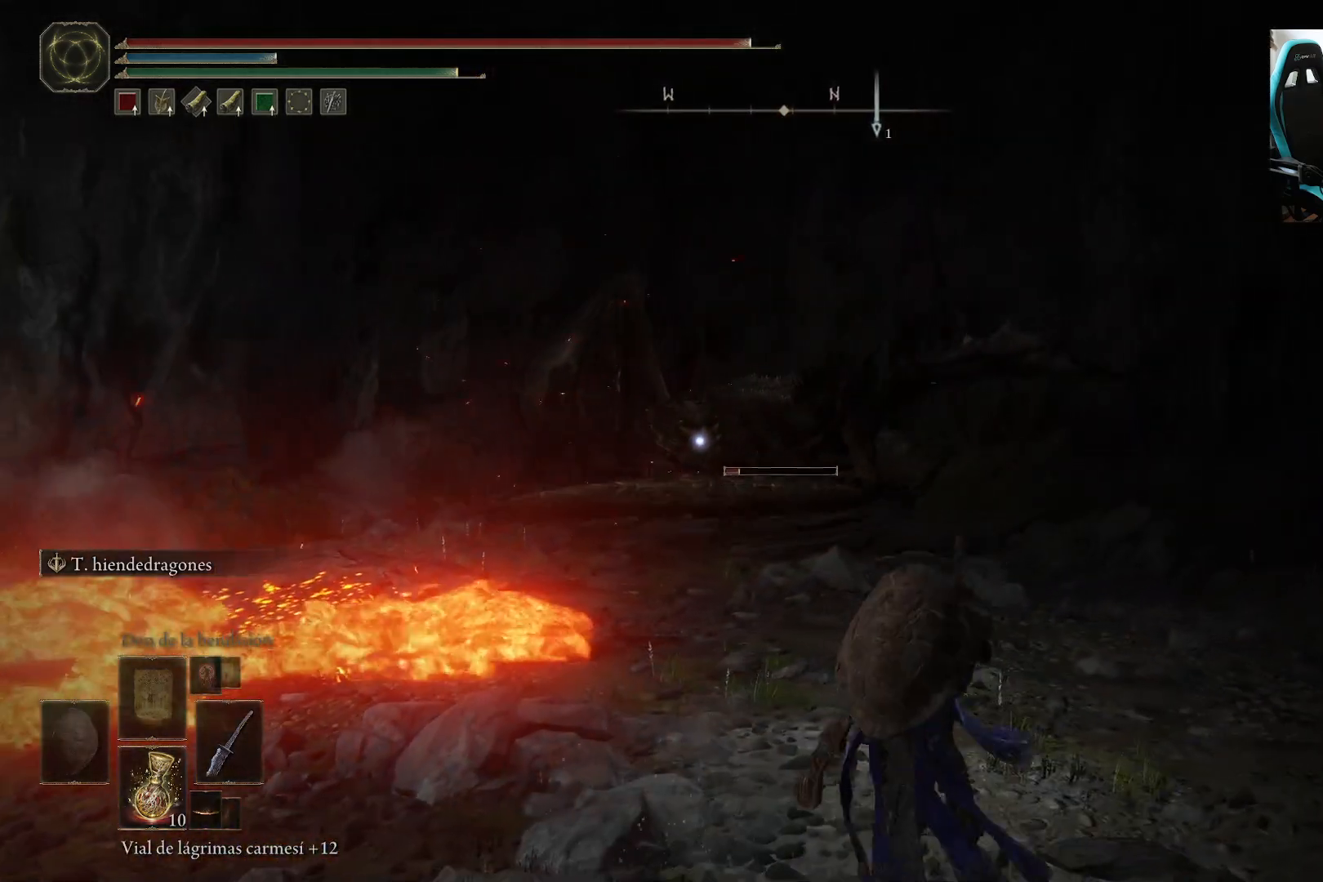
{"buttons": [], "left_stick": "up", "right_stick": "center", "events": []}
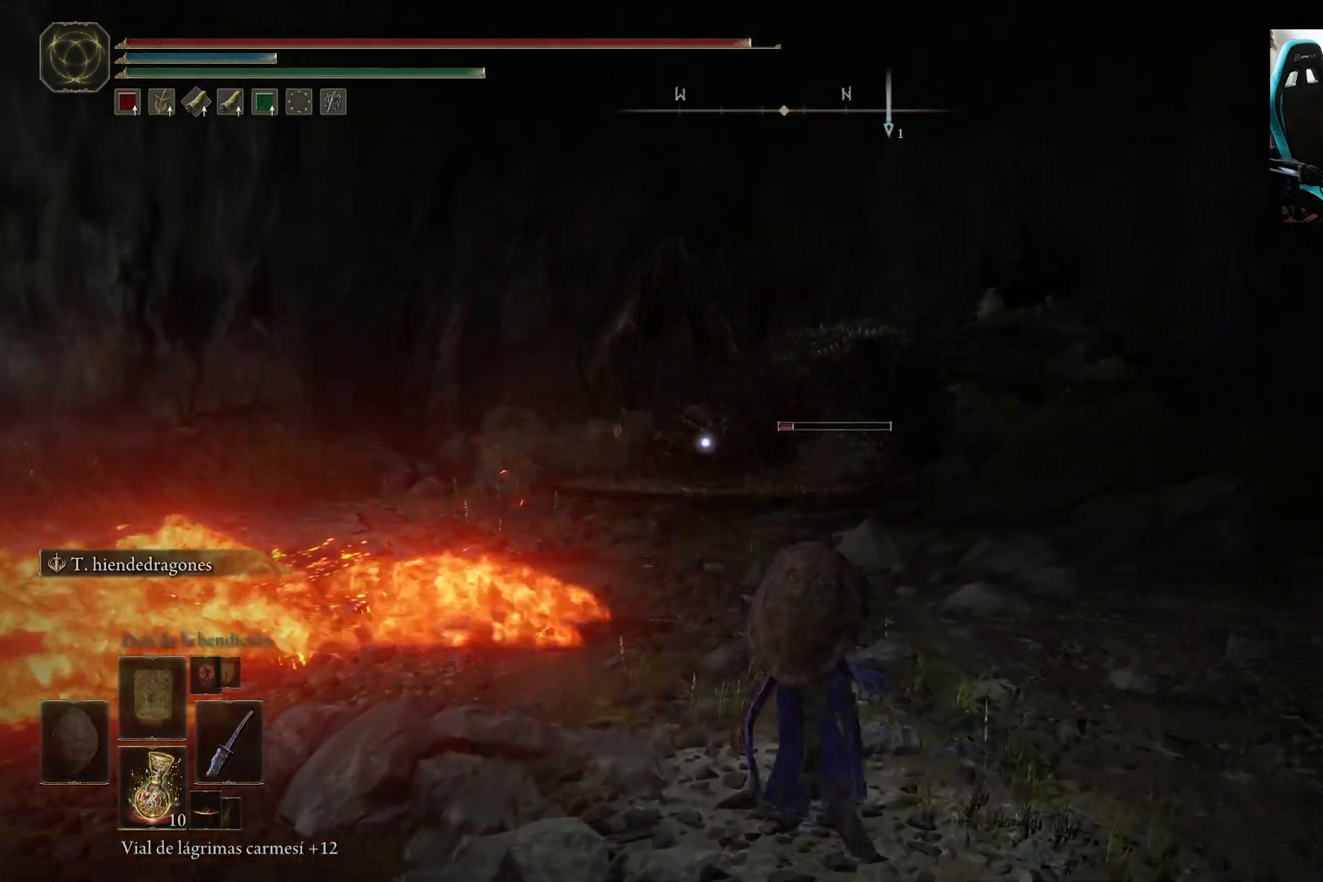
{"buttons": [], "left_stick": "down", "right_stick": "center", "events": [[50, "left_stick", "right"], [183, "left_stick", "down"]]}
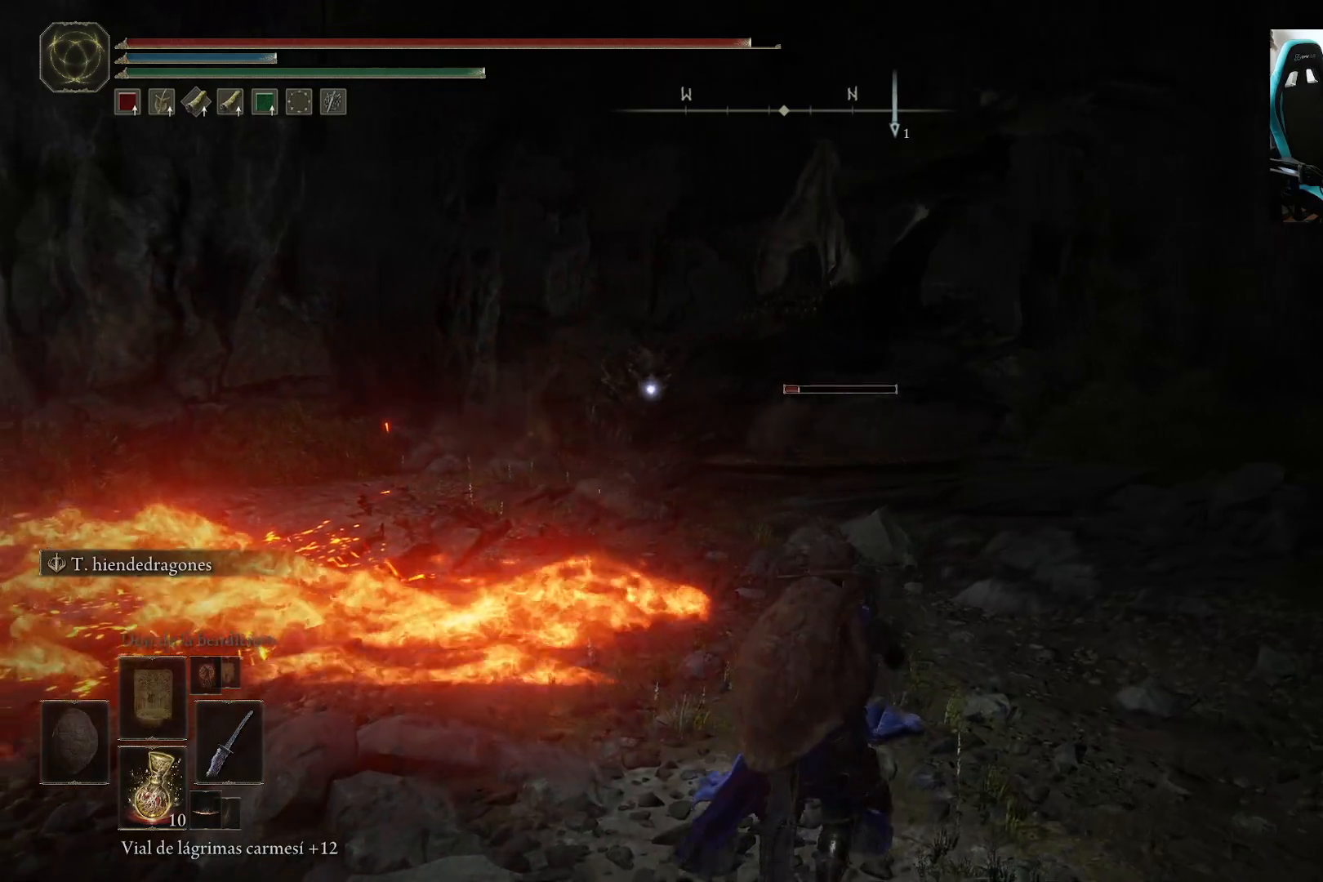
{"buttons": [], "left_stick": "down", "right_stick": "center", "events": []}
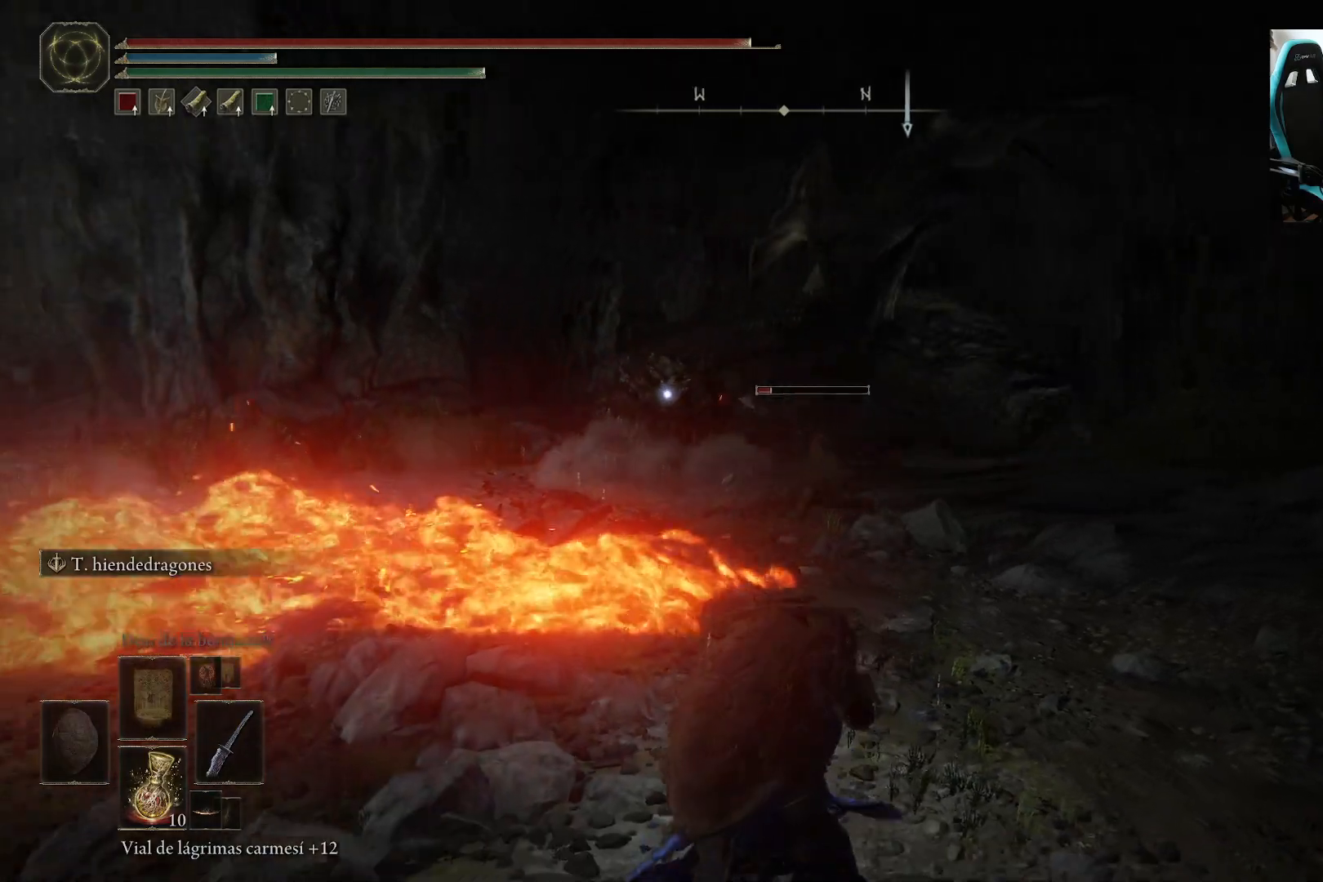
{"buttons": [], "left_stick": "down", "right_stick": "center", "events": []}
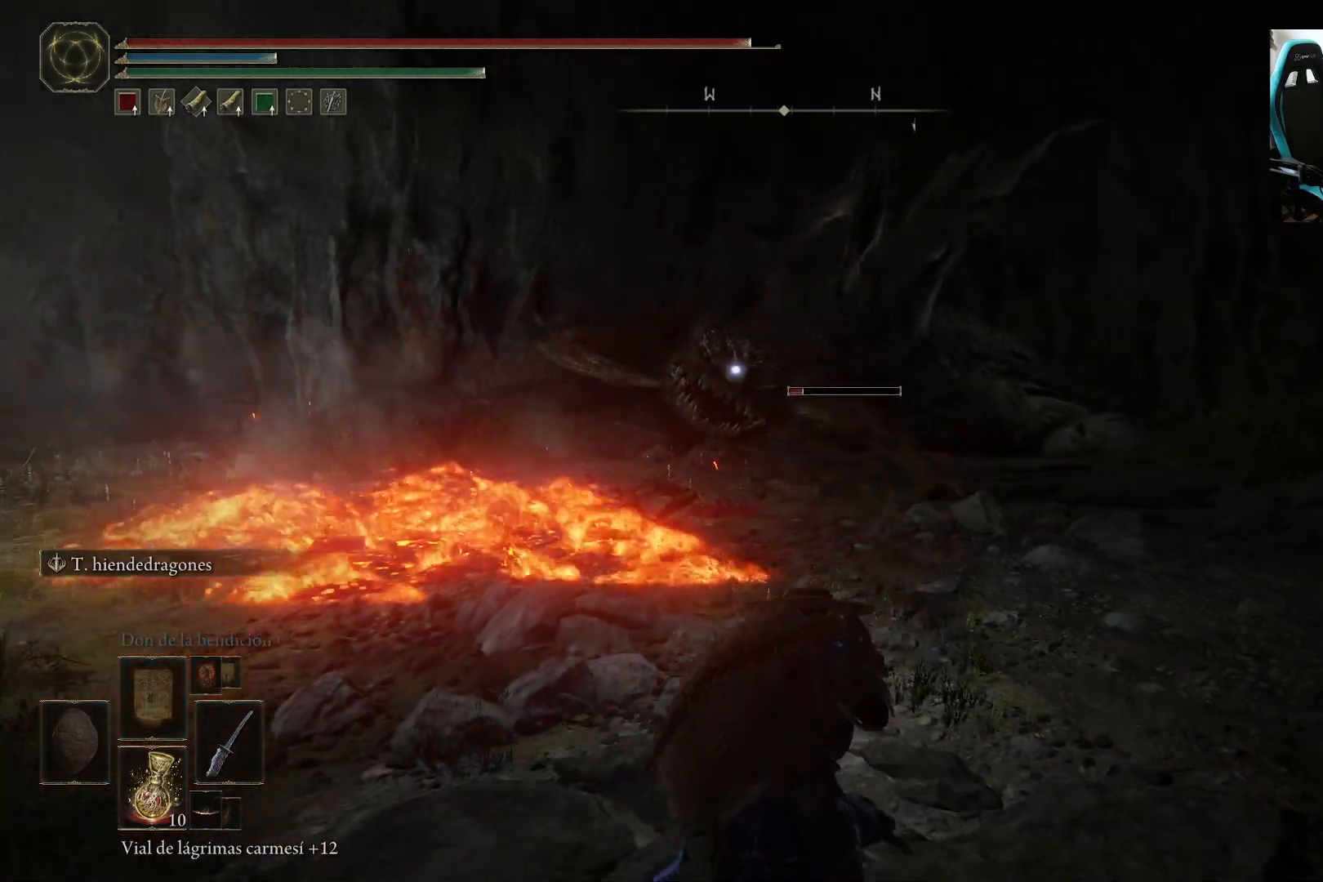
{"buttons": [], "left_stick": "right", "right_stick": "center", "events": [[417, "left_stick", "right"]]}
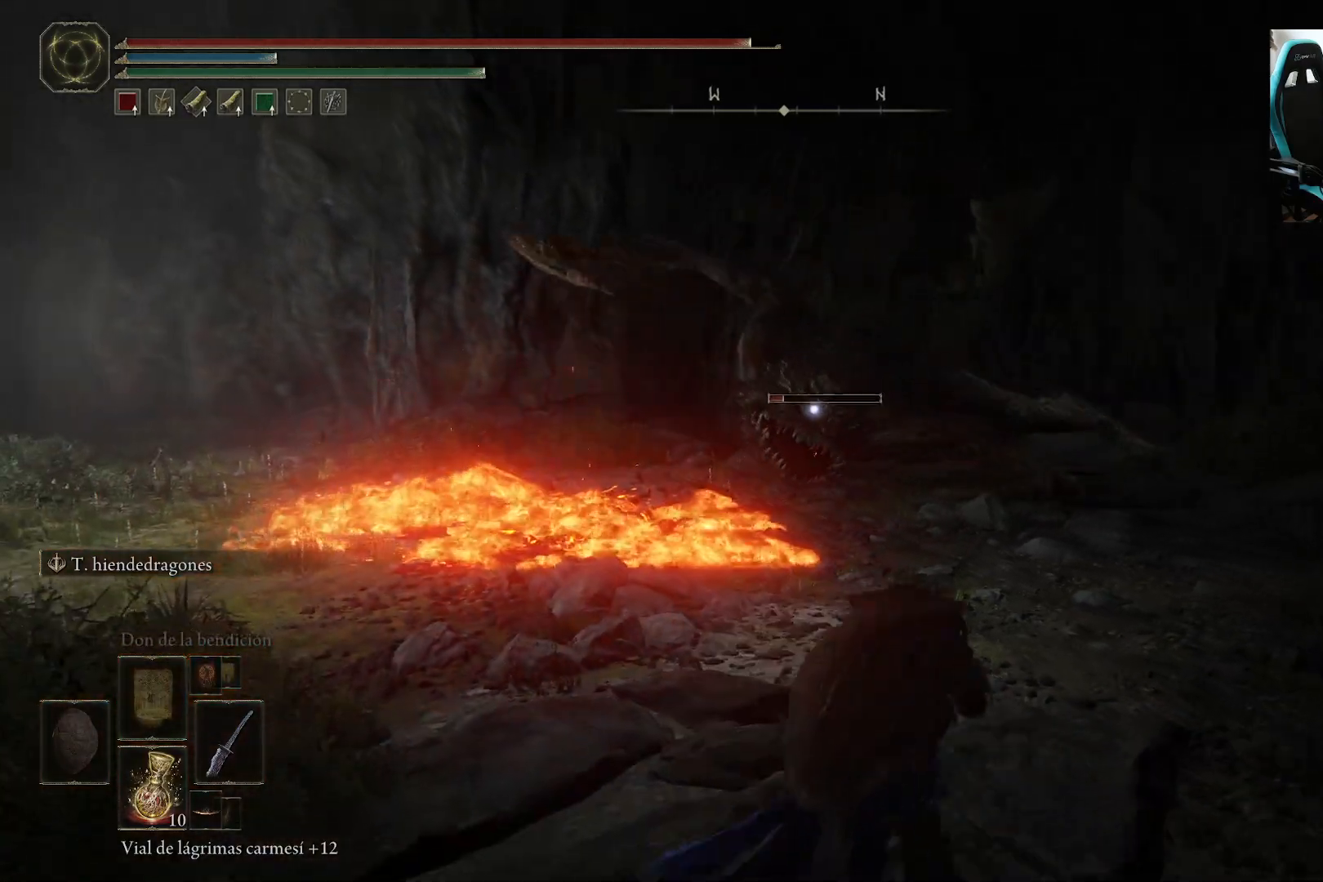
{"buttons": [], "left_stick": "up-right", "right_stick": "center", "events": [[17, "left_stick", "up-right"]]}
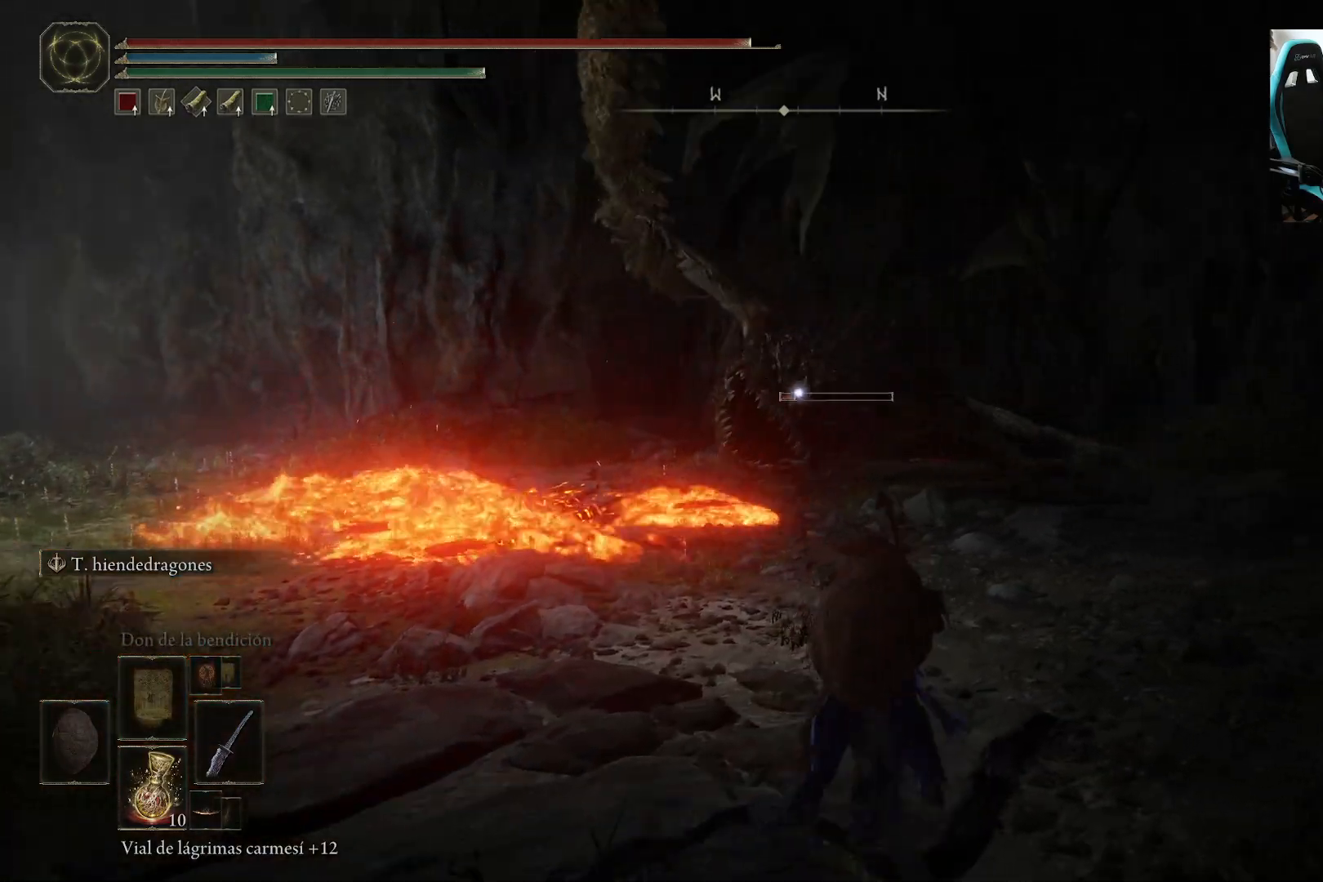
{"buttons": [], "left_stick": "up-right", "right_stick": "center", "events": [[383, "B", "down"], [450, "B", "up"]]}
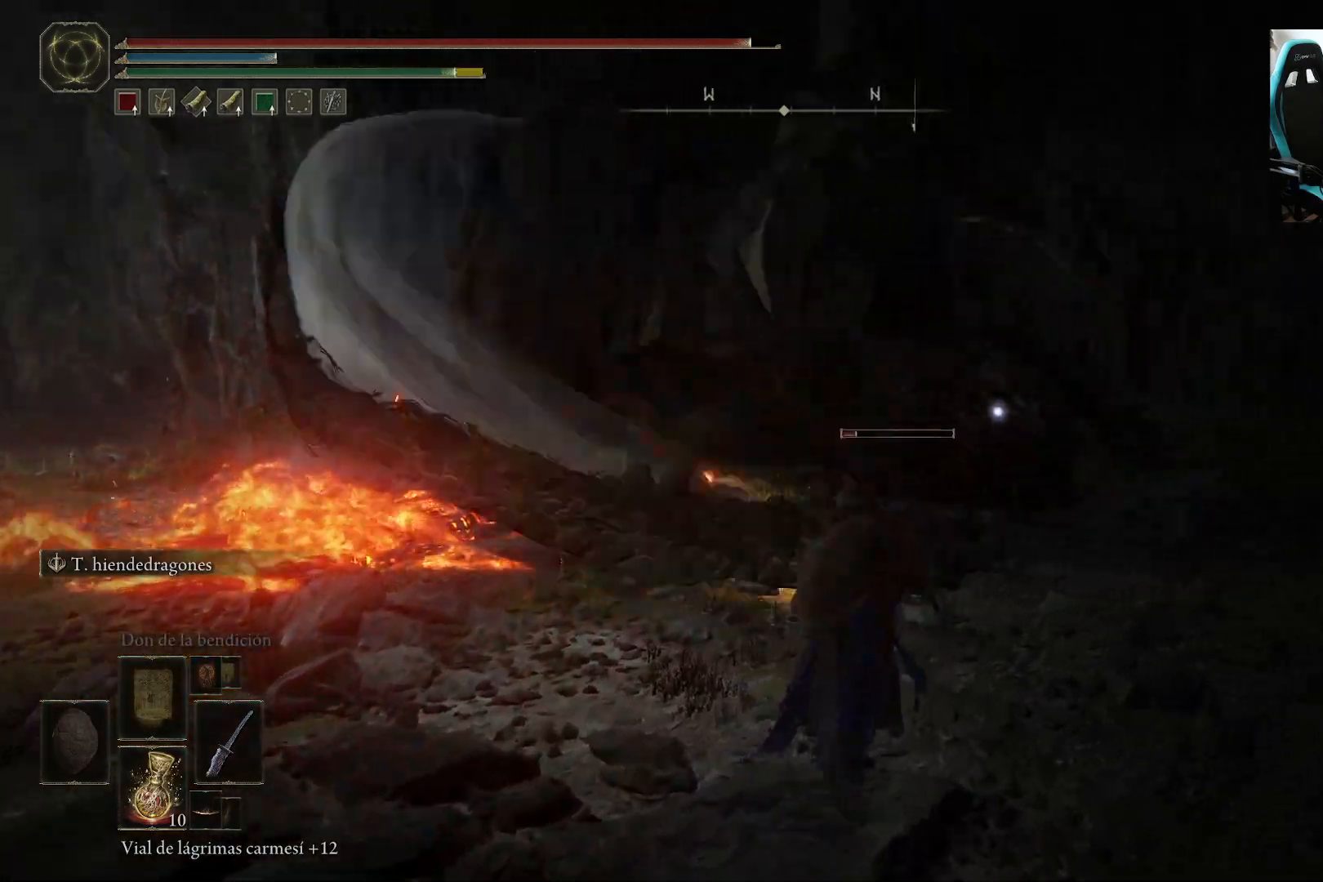
{"buttons": ["L2"], "left_stick": "up-right", "right_stick": "center", "events": [[483, "L2", "down"]]}
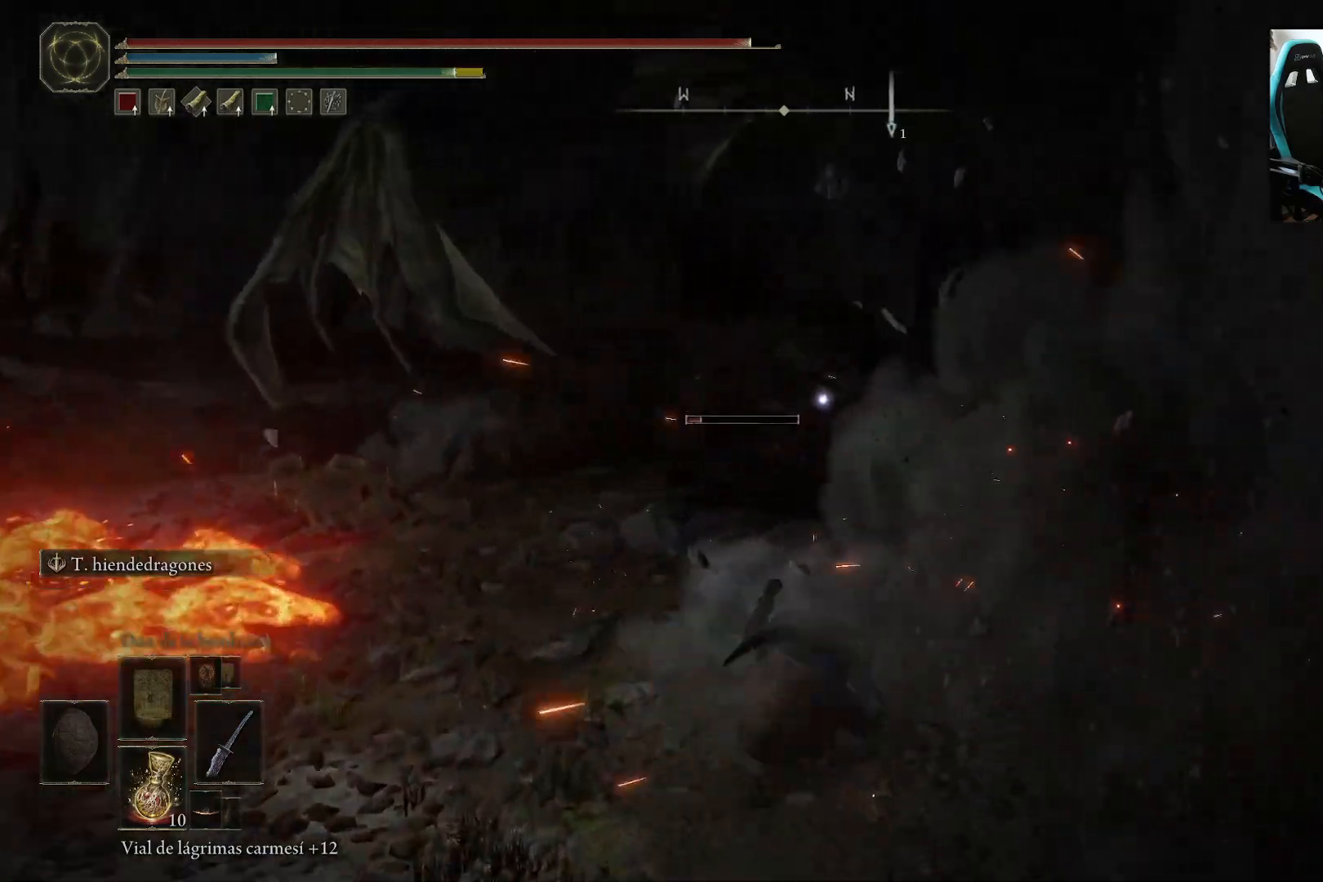
{"buttons": ["L2"], "left_stick": "up", "right_stick": "center", "events": [[17, "left_stick", "up"]]}
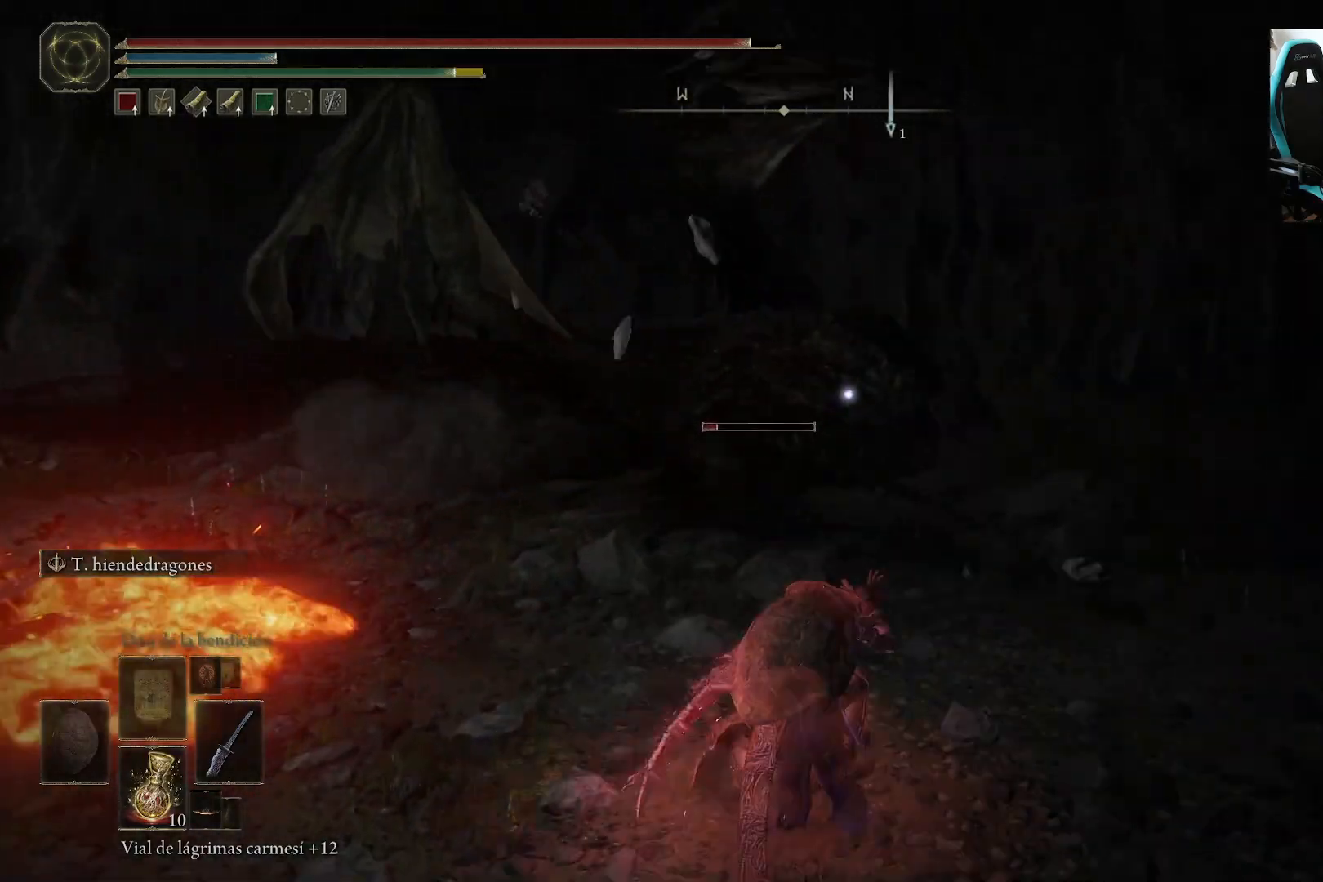
{"buttons": ["L2"], "left_stick": "center", "right_stick": "center", "events": [[17, "left_stick", "center"]]}